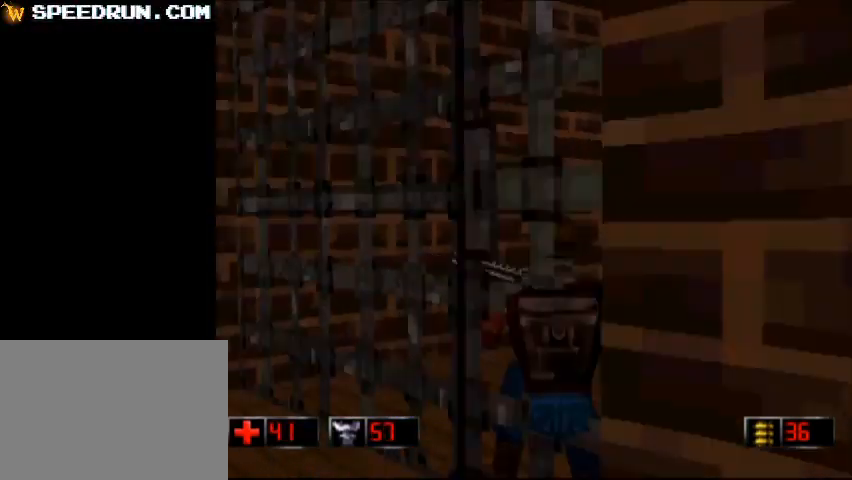
Gameplay with a controller (PlayStation layout); each line is a JSON object with the inputs held at the frame after it. "events" lists button and stick changes between this image and that frame as [ms after this image, input, new state], when the widget could be followed in between. Not read: L3 R3 right_stick.
{"buttons": ["L2"], "left_stick": "center", "events": [[148, "left_stick", "right"], [259, "left_stick", "center"]]}
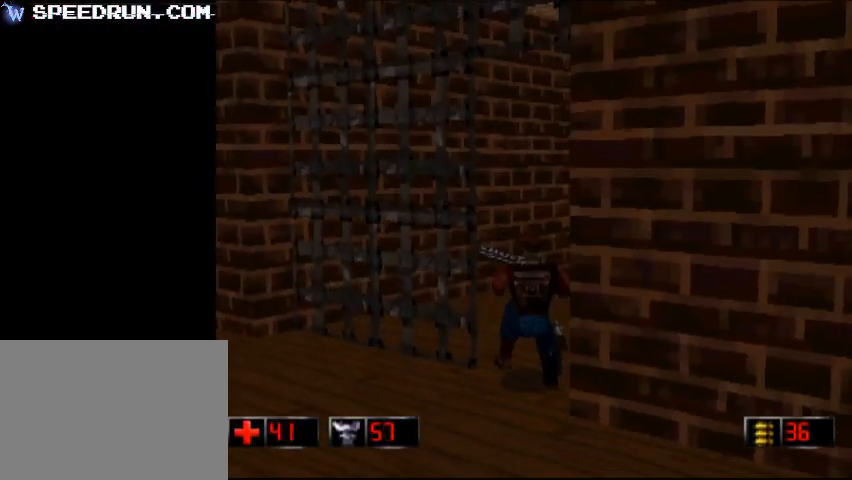
{"buttons": ["L2"], "left_stick": "center", "events": [[37, "left_stick", "right"], [111, "left_stick", "center"], [296, "left_stick", "right"], [370, "left_stick", "center"]]}
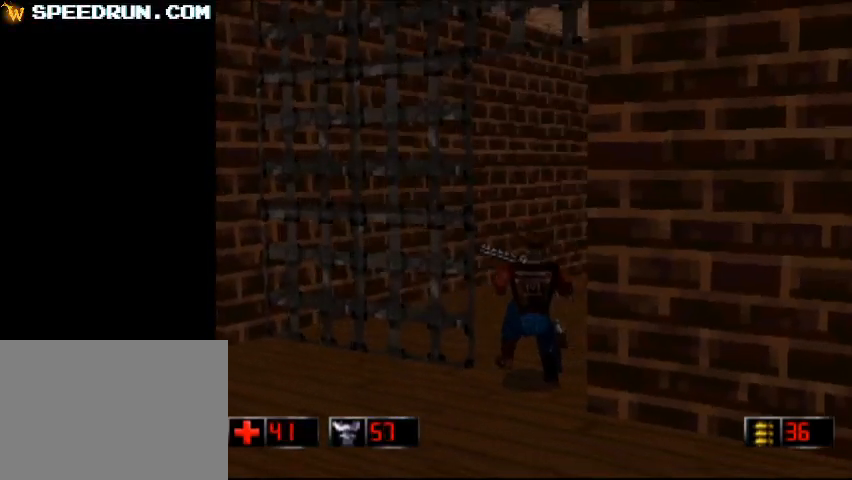
{"buttons": ["L2"], "left_stick": "right", "events": [[185, "left_stick", "right"], [259, "left_stick", "center"], [481, "left_stick", "right"]]}
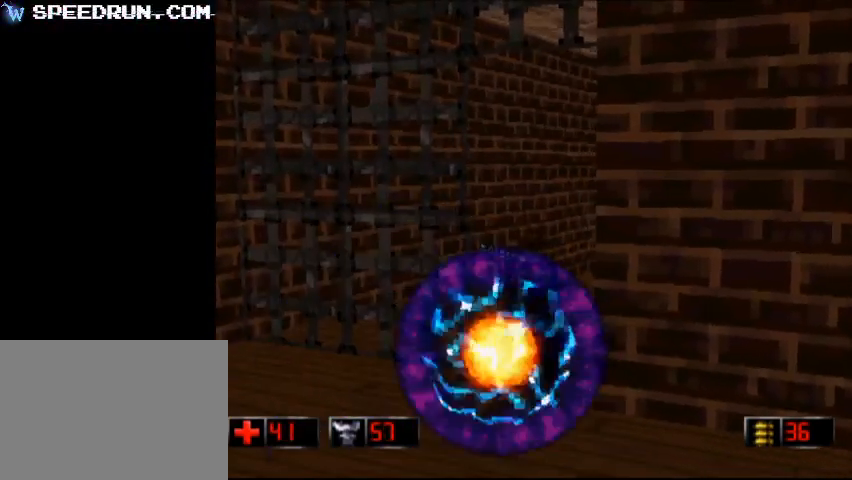
{"buttons": ["L2"], "left_stick": "center", "events": [[37, "left_stick", "center"], [370, "left_stick", "right"], [444, "left_stick", "center"]]}
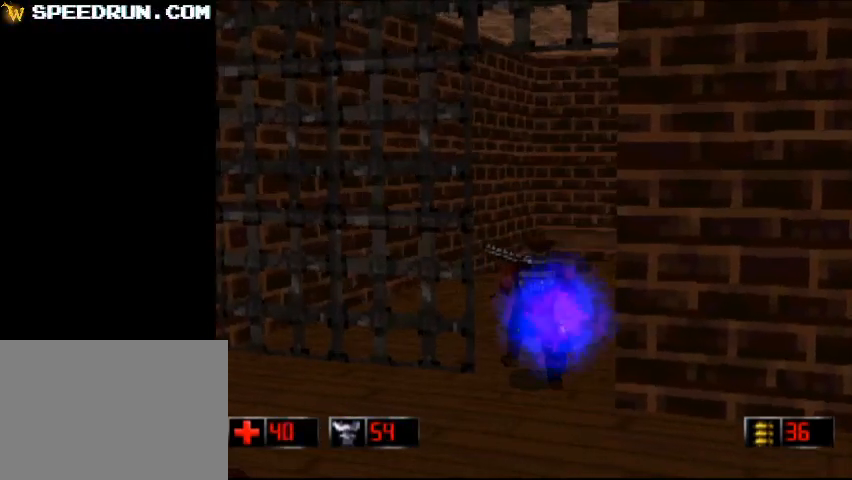
{"buttons": ["L2"], "left_stick": "center", "events": [[407, "left_stick", "right"], [481, "left_stick", "center"]]}
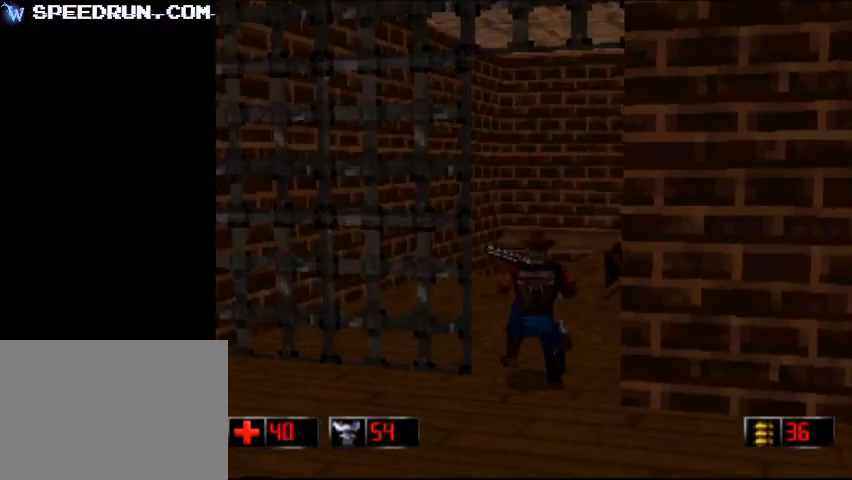
{"buttons": ["L2"], "left_stick": "center", "events": [[222, "left_stick", "right"], [296, "left_stick", "center"]]}
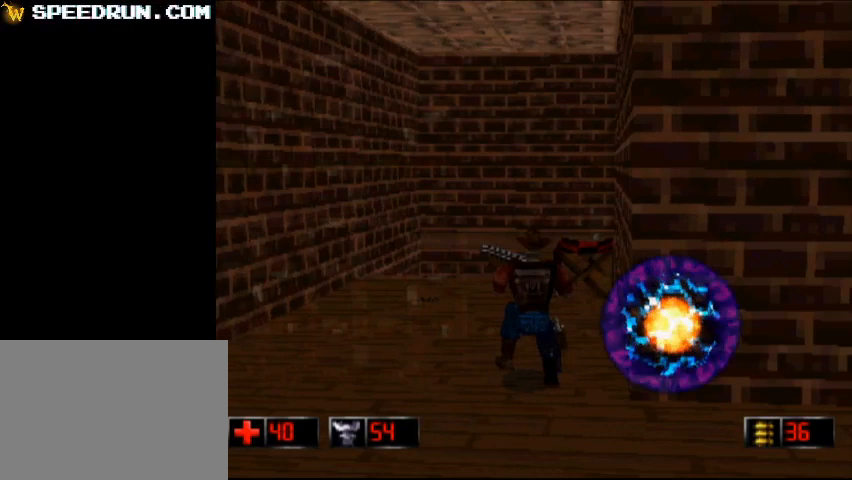
{"buttons": ["L2"], "left_stick": "center", "events": []}
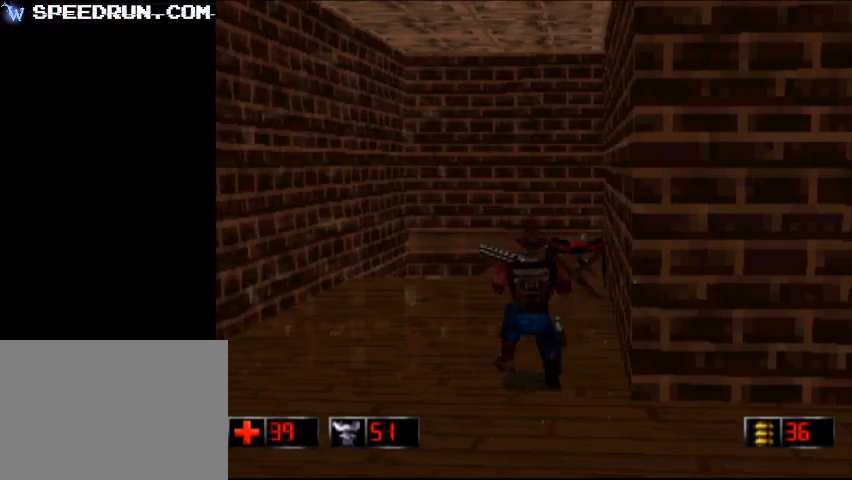
{"buttons": ["L2"], "left_stick": "center", "events": []}
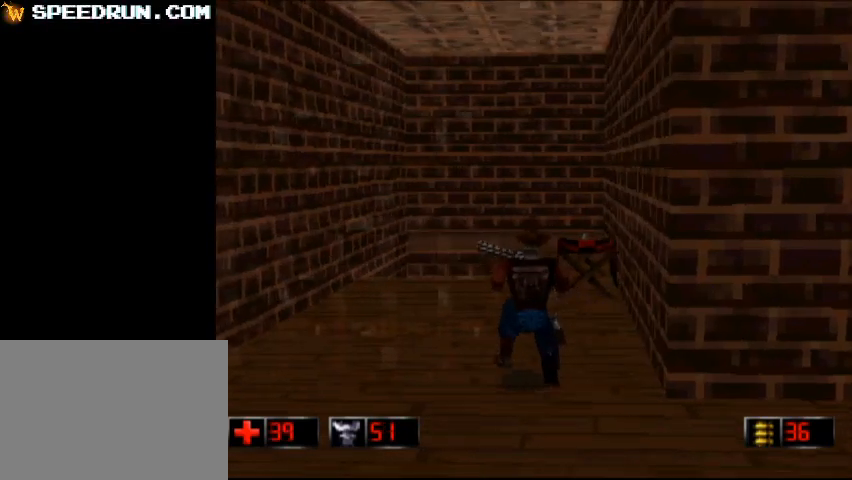
{"buttons": ["L2"], "left_stick": "center", "events": [[370, "left_stick", "right"], [444, "left_stick", "center"]]}
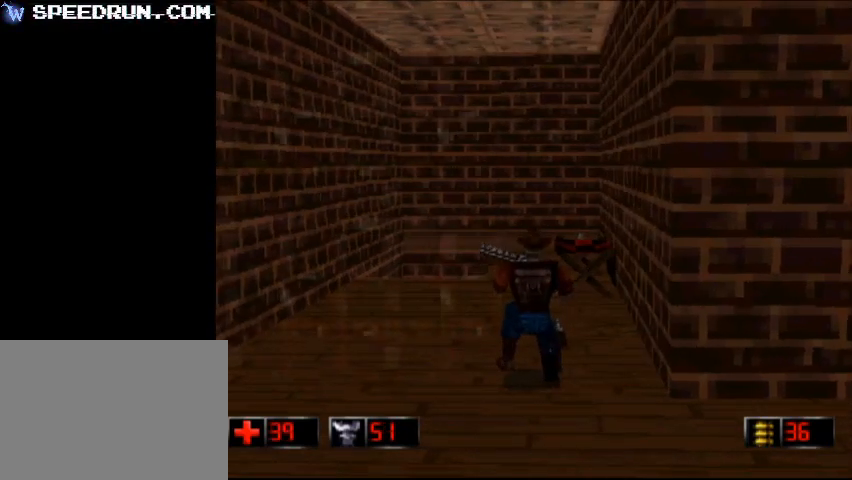
{"buttons": ["L2"], "left_stick": "center", "events": [[333, "left_stick", "right"], [407, "left_stick", "center"]]}
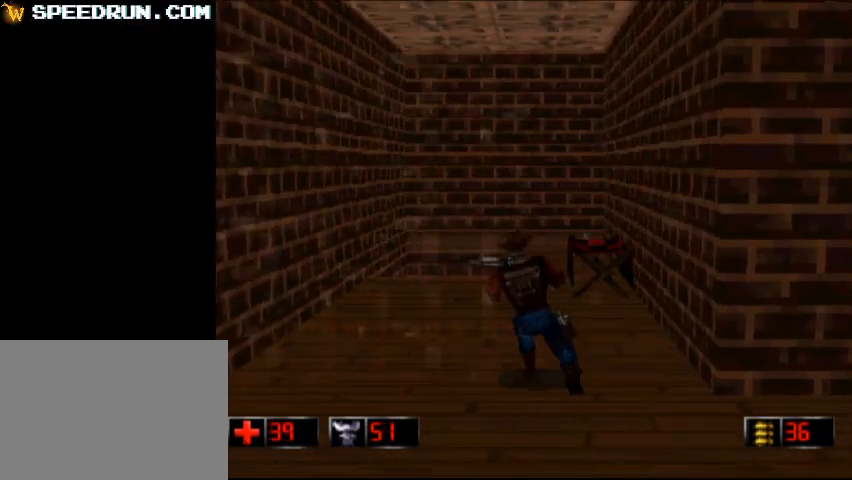
{"buttons": ["L2"], "left_stick": "center", "events": []}
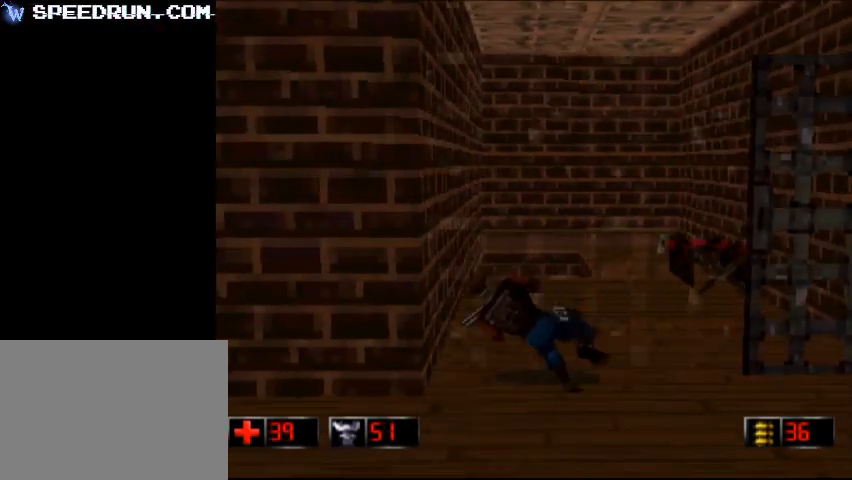
{"buttons": ["L2"], "left_stick": "center", "events": []}
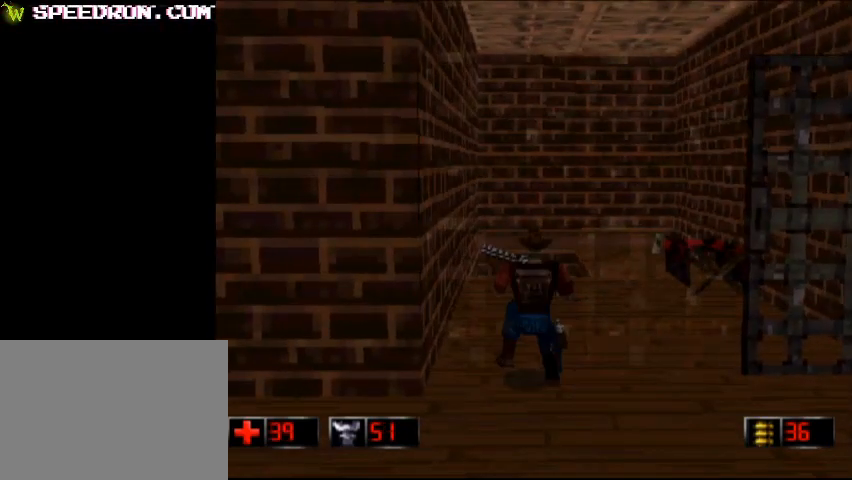
{"buttons": ["L2"], "left_stick": "center", "events": [[222, "left_stick", "right"], [333, "left_stick", "center"]]}
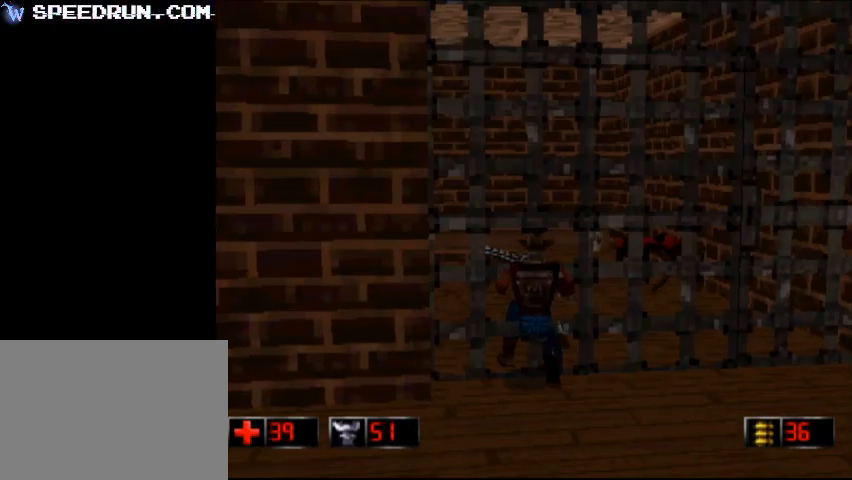
{"buttons": ["R2"], "left_stick": "center", "events": [[296, "L2", "up"], [370, "R2", "down"]]}
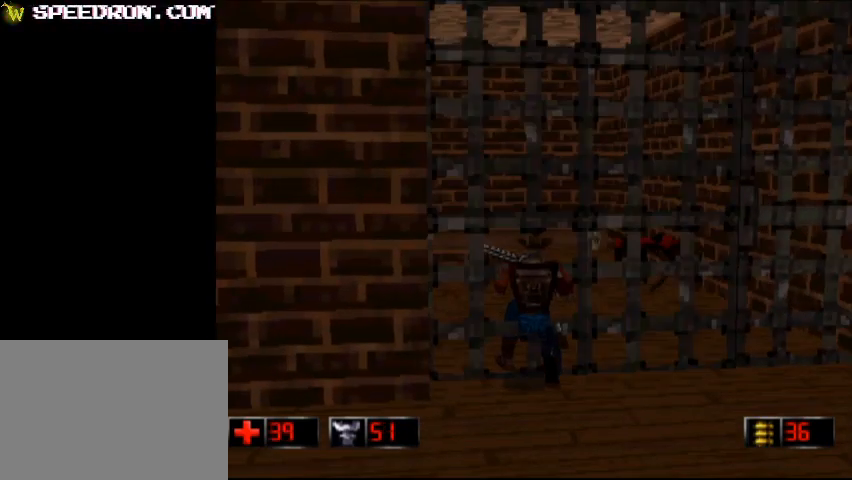
{"buttons": ["R2"], "left_stick": "center", "events": [[444, "left_stick", "right"], [519, "left_stick", "center"]]}
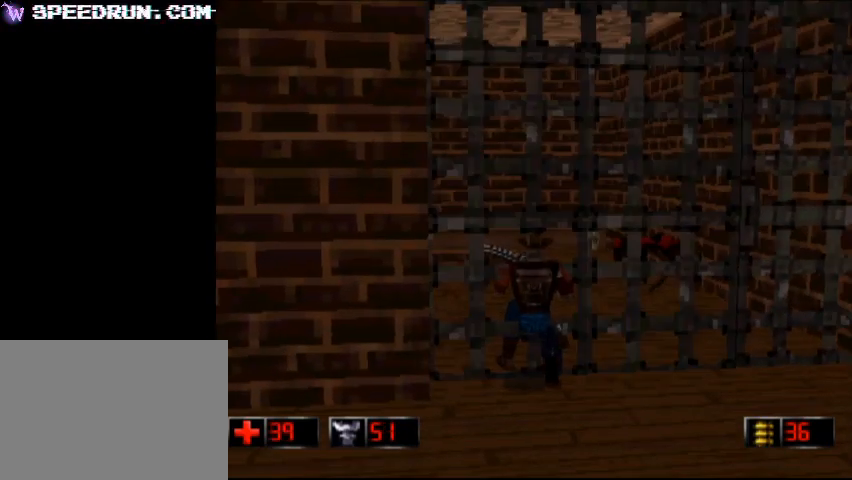
{"buttons": ["R2"], "left_stick": "center", "events": [[333, "left_stick", "left"], [444, "left_stick", "center"]]}
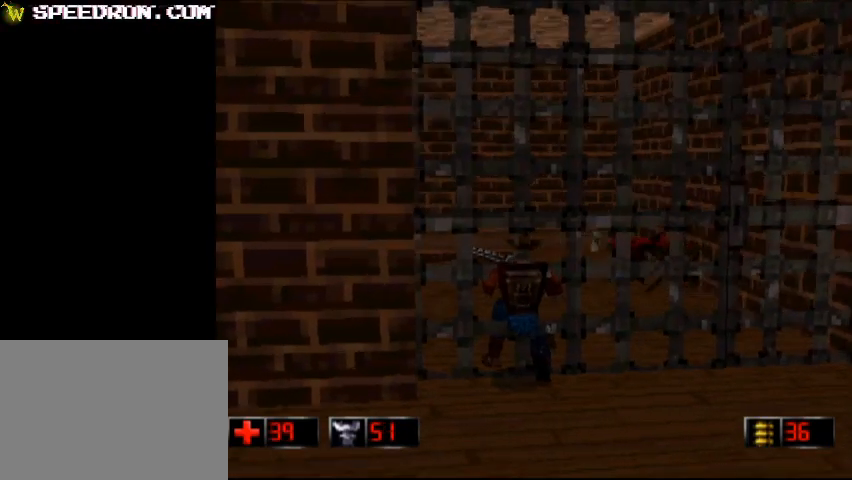
{"buttons": ["R2"], "left_stick": "center", "events": [[407, "left_stick", "left"], [481, "left_stick", "center"]]}
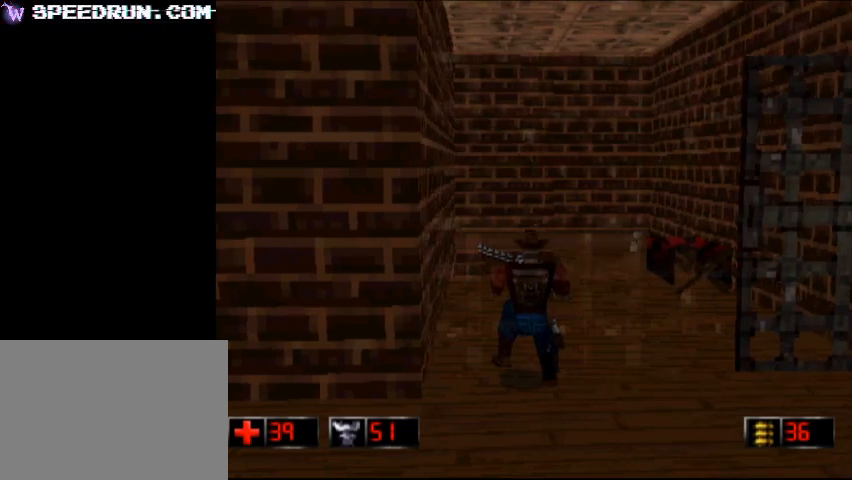
{"buttons": ["R2"], "left_stick": "center", "events": []}
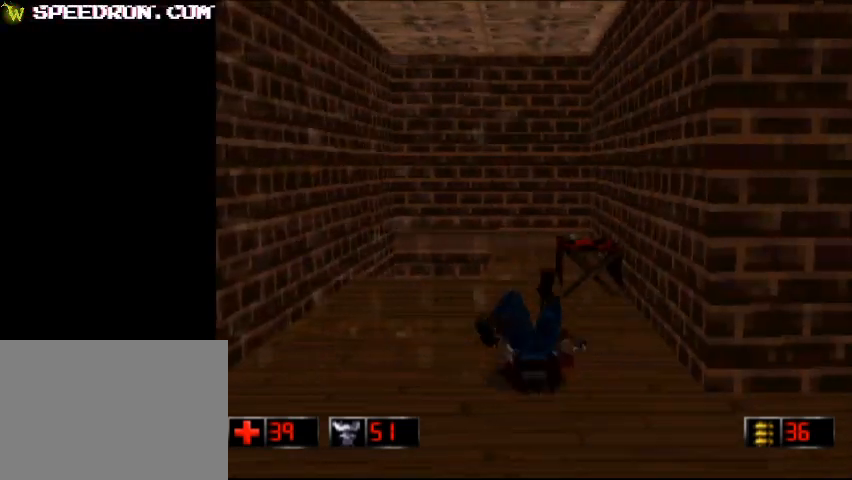
{"buttons": ["L2"], "left_stick": "center", "events": [[444, "R2", "up"], [519, "L2", "down"]]}
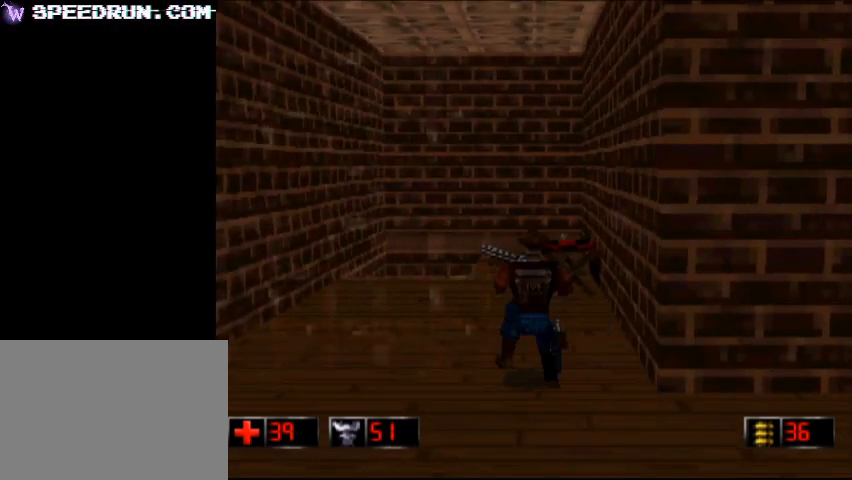
{"buttons": ["L2"], "left_stick": "left", "events": [[185, "left_stick", "left"]]}
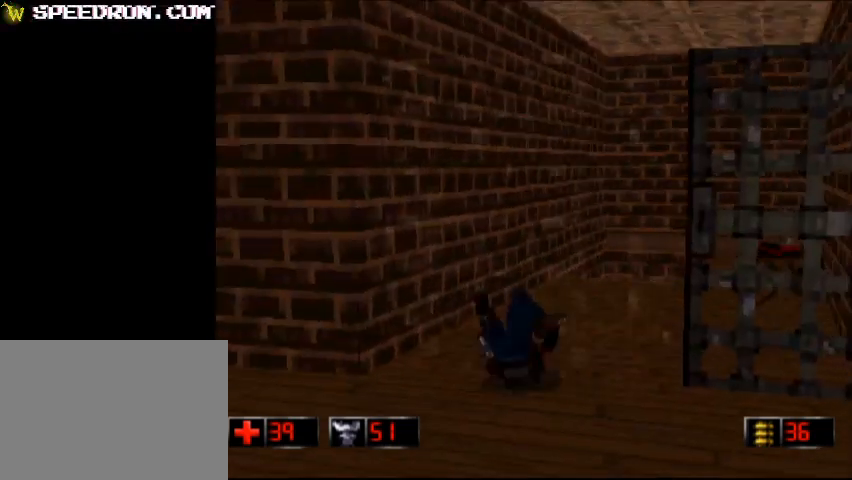
{"buttons": ["L2"], "left_stick": "center", "events": [[333, "left_stick", "center"]]}
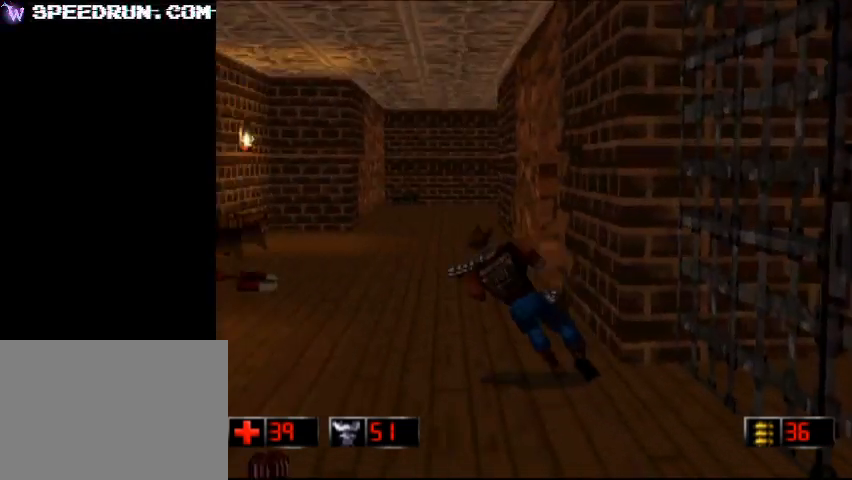
{"buttons": [], "left_stick": "left", "events": [[148, "L2", "up"], [481, "left_stick", "left"]]}
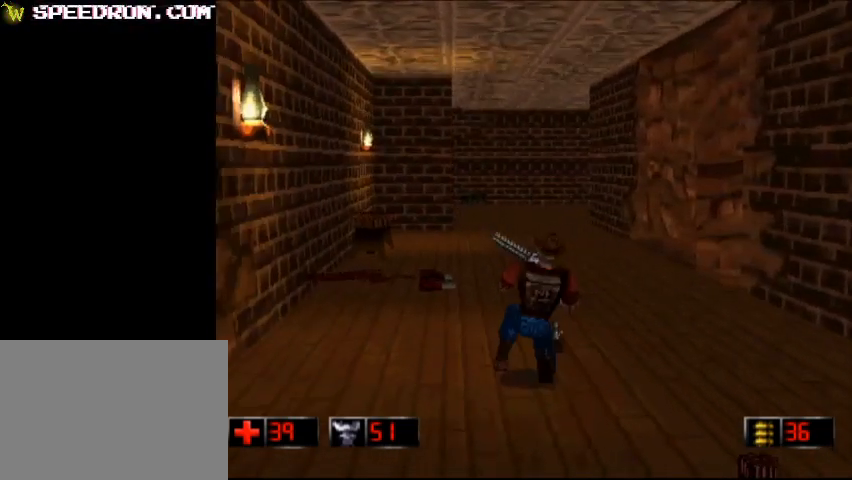
{"buttons": ["TRIANGLE"], "left_stick": "center", "events": [[111, "left_stick", "center"], [222, "TRIANGLE", "down"]]}
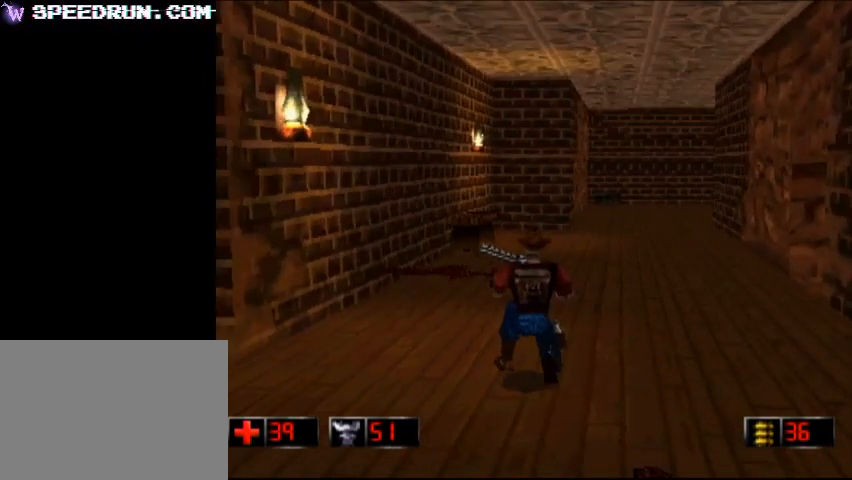
{"buttons": [], "left_stick": "center", "events": [[481, "TRIANGLE", "up"]]}
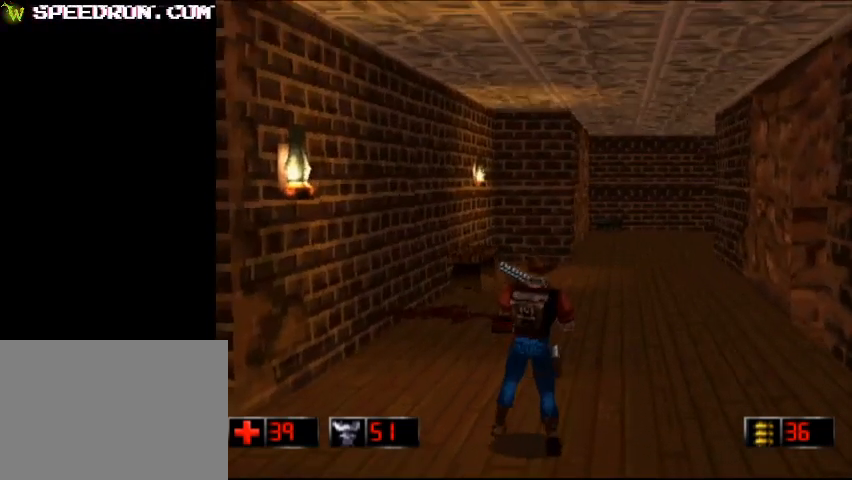
{"buttons": [], "left_stick": "center", "events": []}
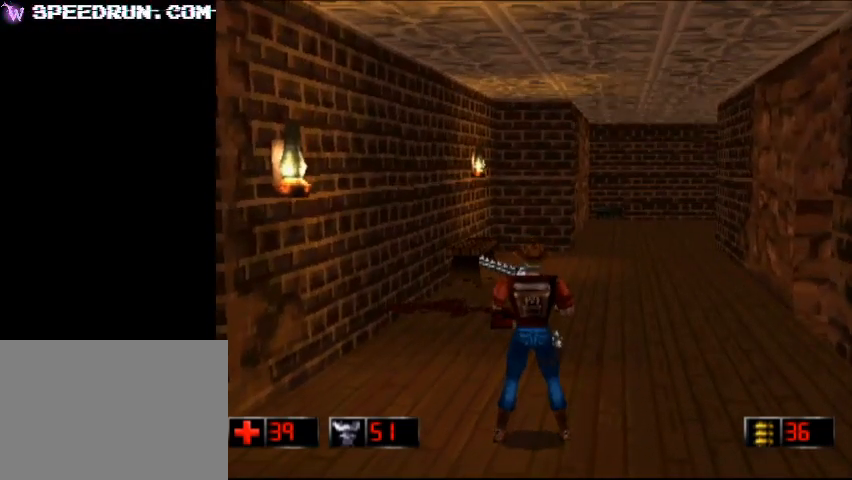
{"buttons": [], "left_stick": "center", "events": [[407, "TRIANGLE", "down"], [481, "TRIANGLE", "up"]]}
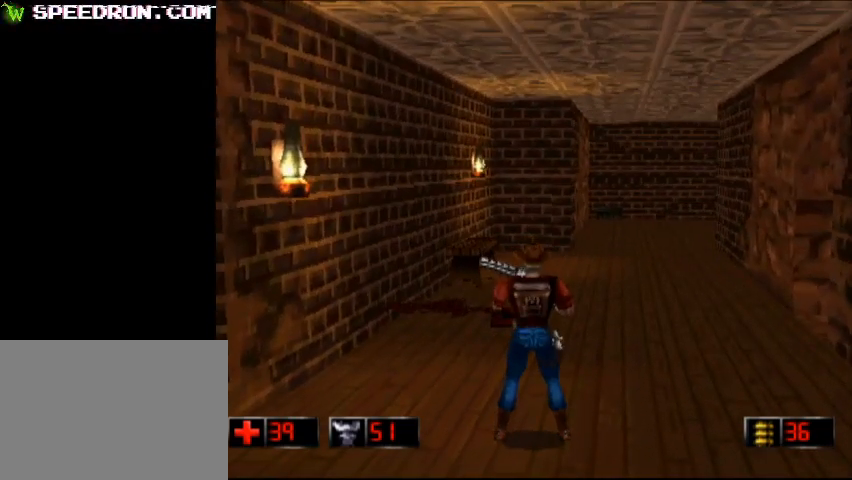
{"buttons": [], "left_stick": "center", "events": []}
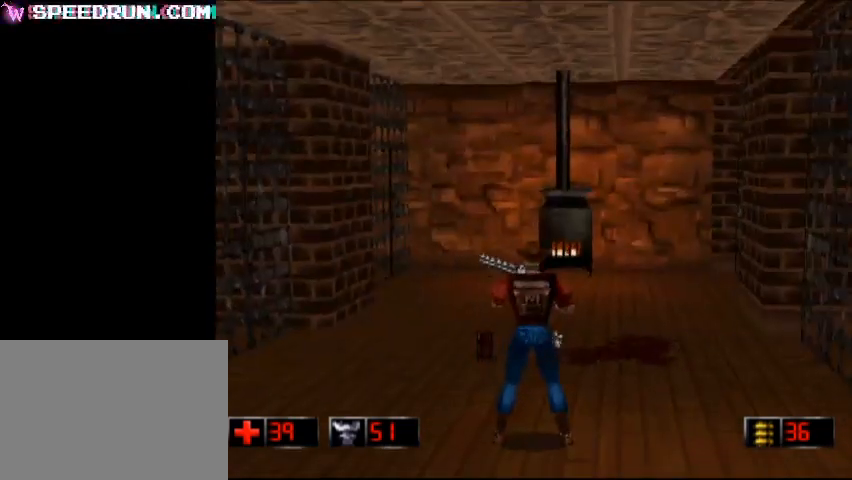
{"buttons": [], "left_stick": "center", "events": [[407, "TRIANGLE", "down"], [481, "TRIANGLE", "up"]]}
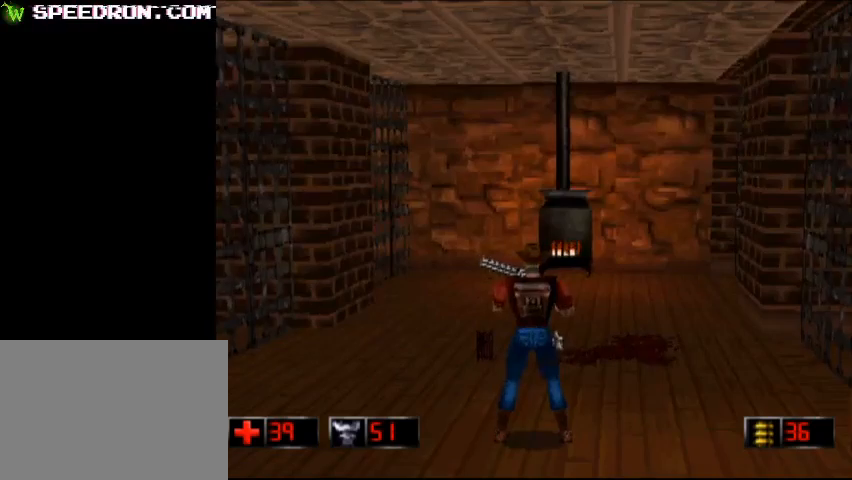
{"buttons": [], "left_stick": "up", "events": [[37, "left_stick", "up"], [333, "left_stick", "up-right"], [481, "left_stick", "up"]]}
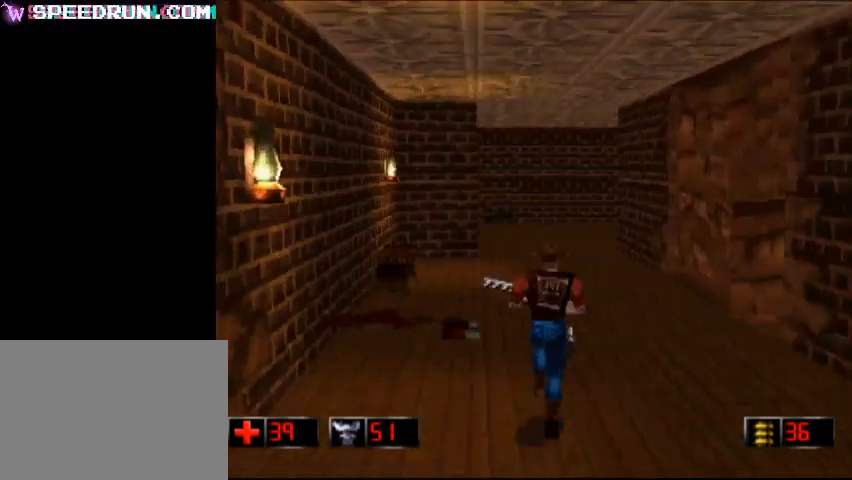
{"buttons": [], "left_stick": "up", "events": []}